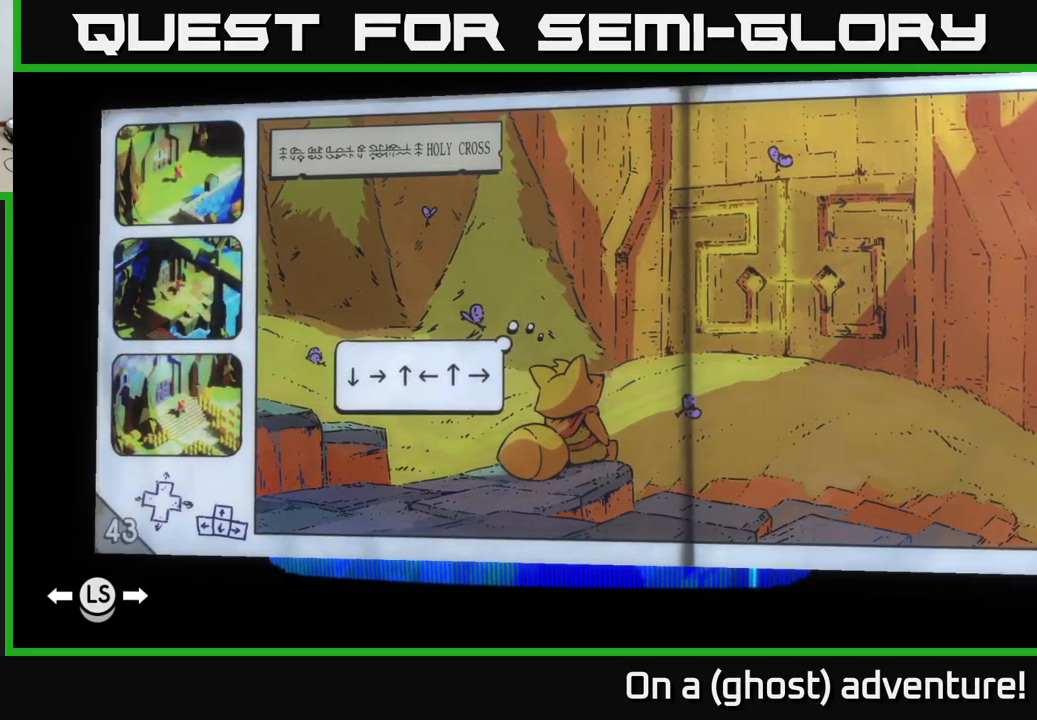
Gameplay with a controller (Xbox layout); each line is a JSON object with the inputs held at the frame after it (dt_ms = milliseconds from this image to that frame). "events" lists button and stick changes between this image and that frame as [ms after this image, input, new state], when the widget could be followed in between.
{"dt_ms": 500, "buttons": [], "left_stick": "center", "right_stick": "left", "events": []}
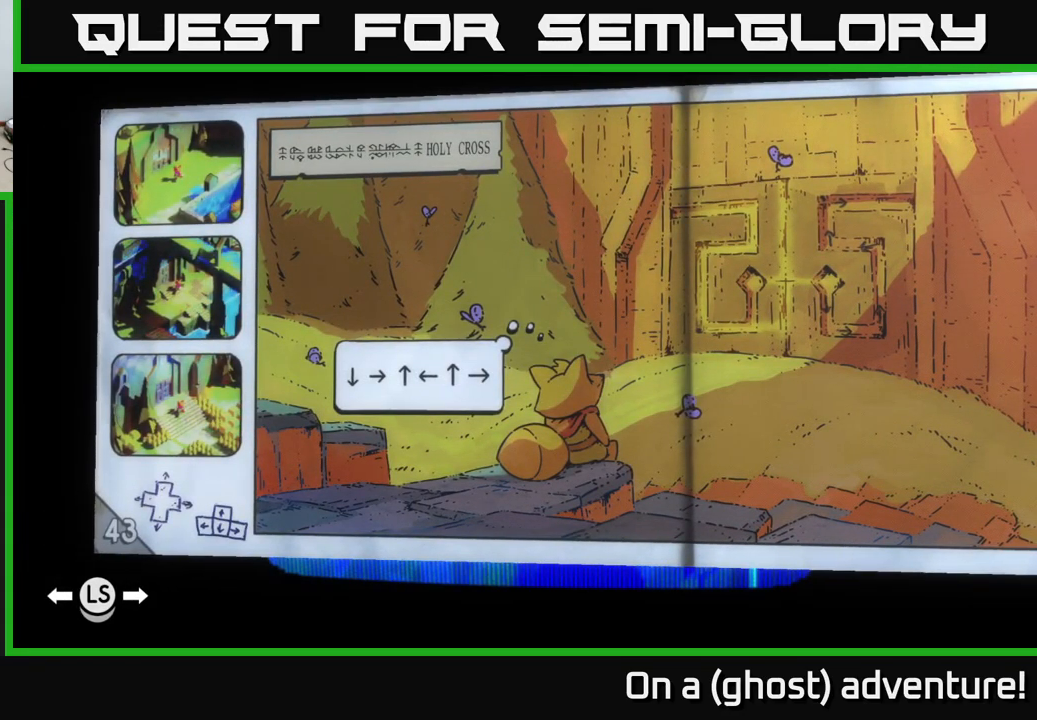
{"dt_ms": 500, "buttons": [], "left_stick": "center", "right_stick": "left", "events": []}
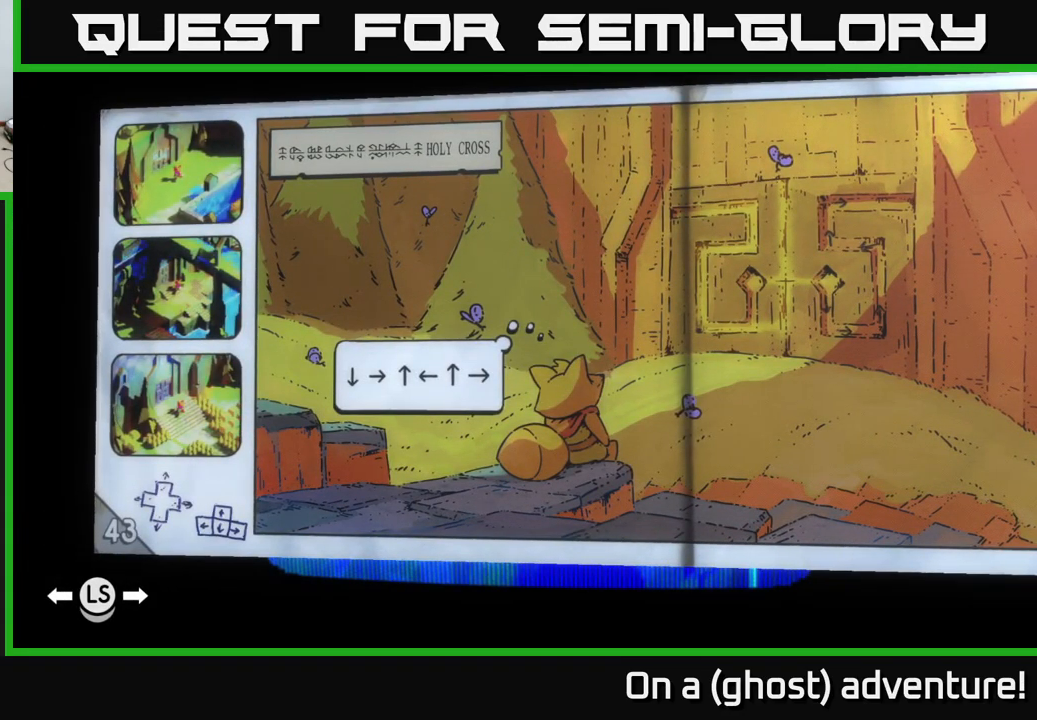
{"dt_ms": 500, "buttons": [], "left_stick": "center", "right_stick": "left", "events": []}
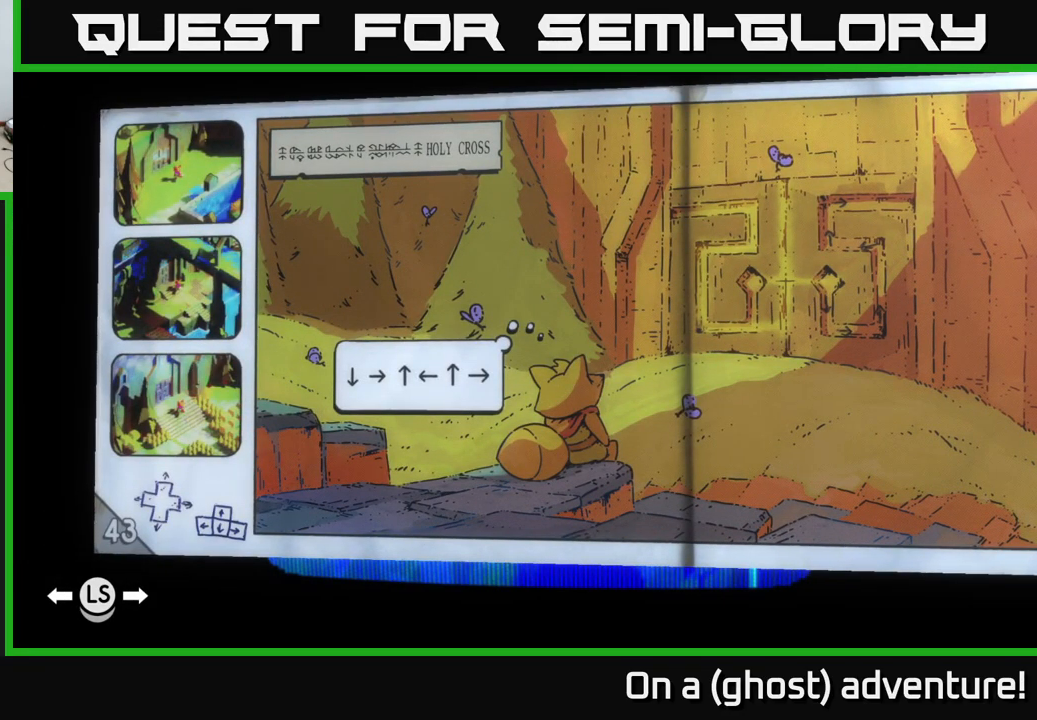
{"dt_ms": 500, "buttons": [], "left_stick": "center", "right_stick": "left", "events": []}
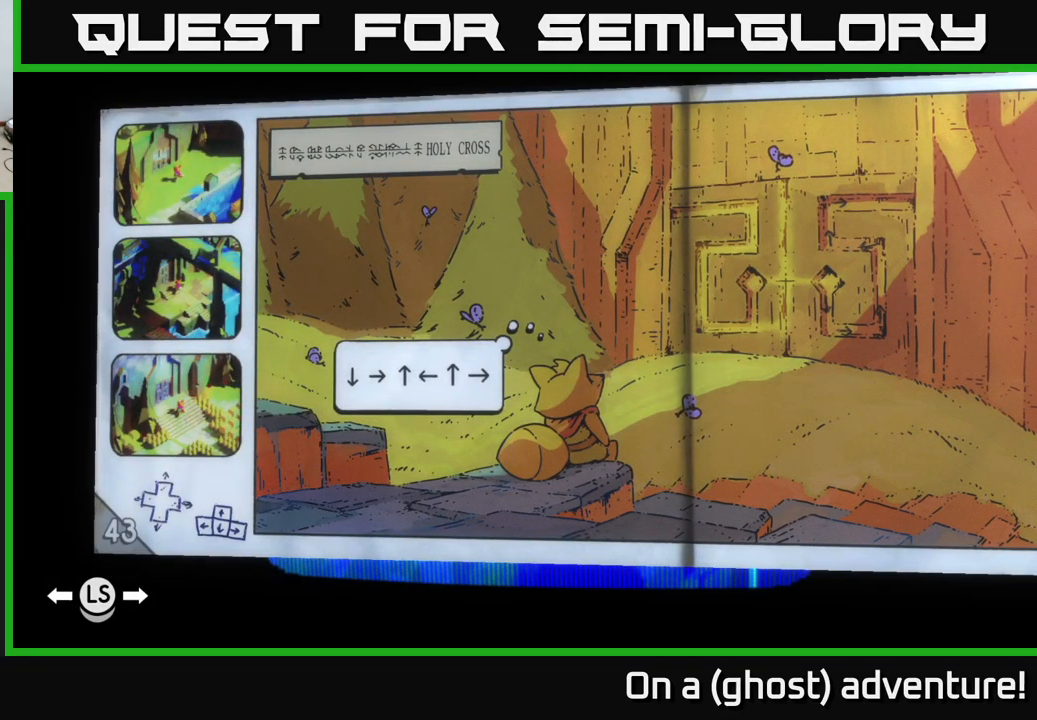
{"dt_ms": 500, "buttons": [], "left_stick": "center", "right_stick": "left", "events": []}
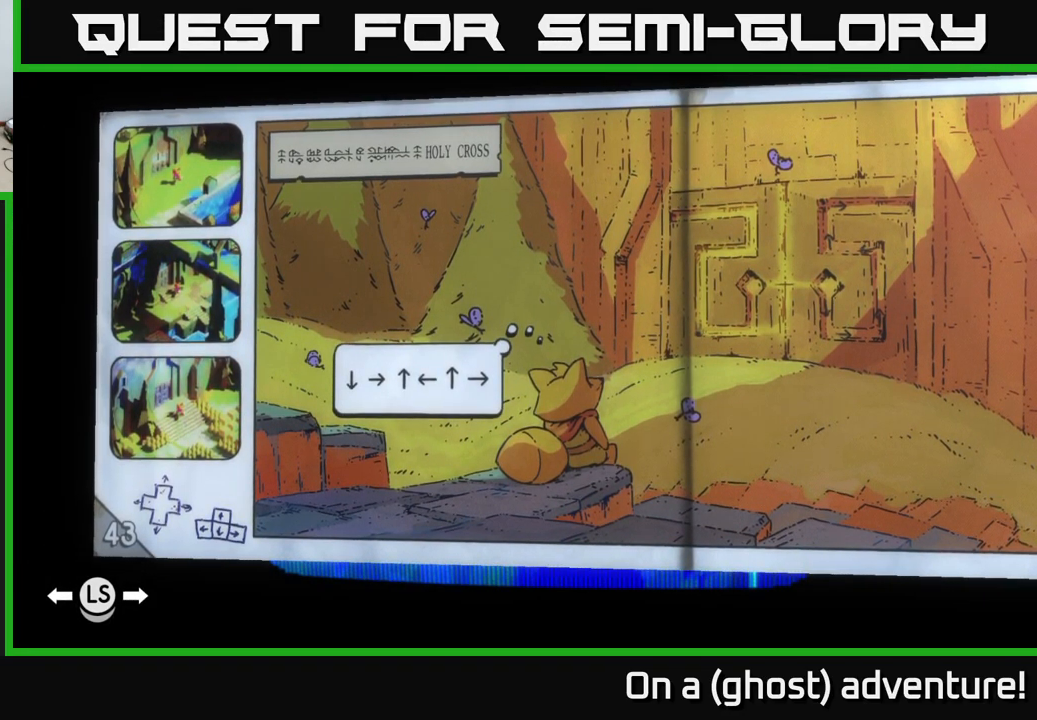
{"dt_ms": 500, "buttons": [], "left_stick": "center", "right_stick": "left", "events": []}
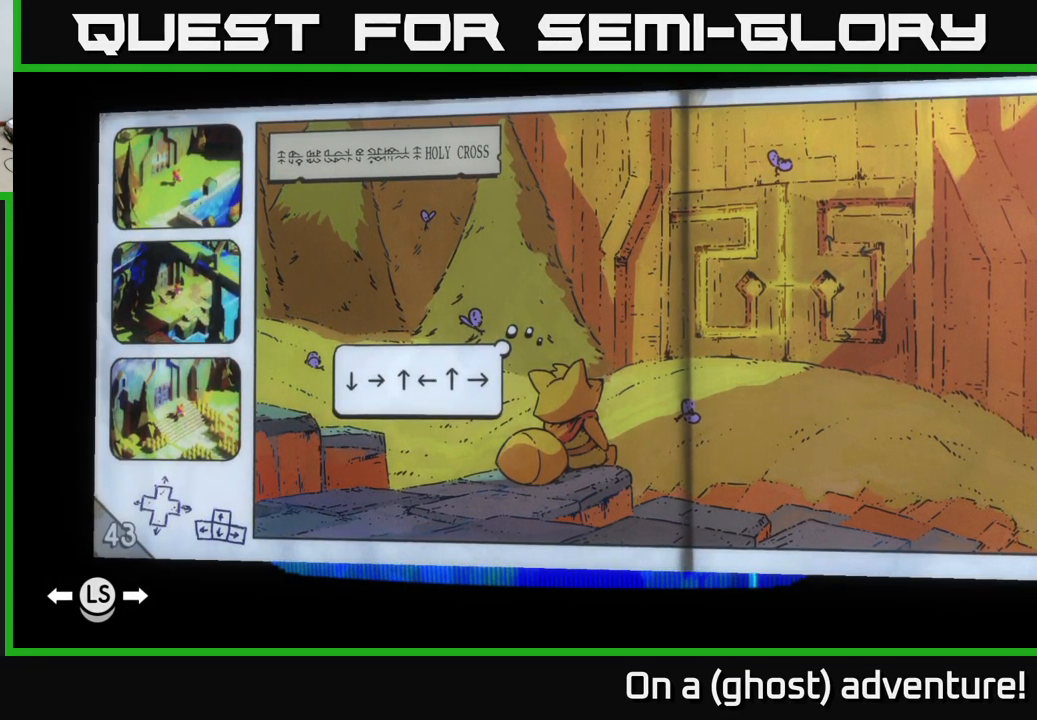
{"dt_ms": 500, "buttons": [], "left_stick": "center", "right_stick": "left", "events": []}
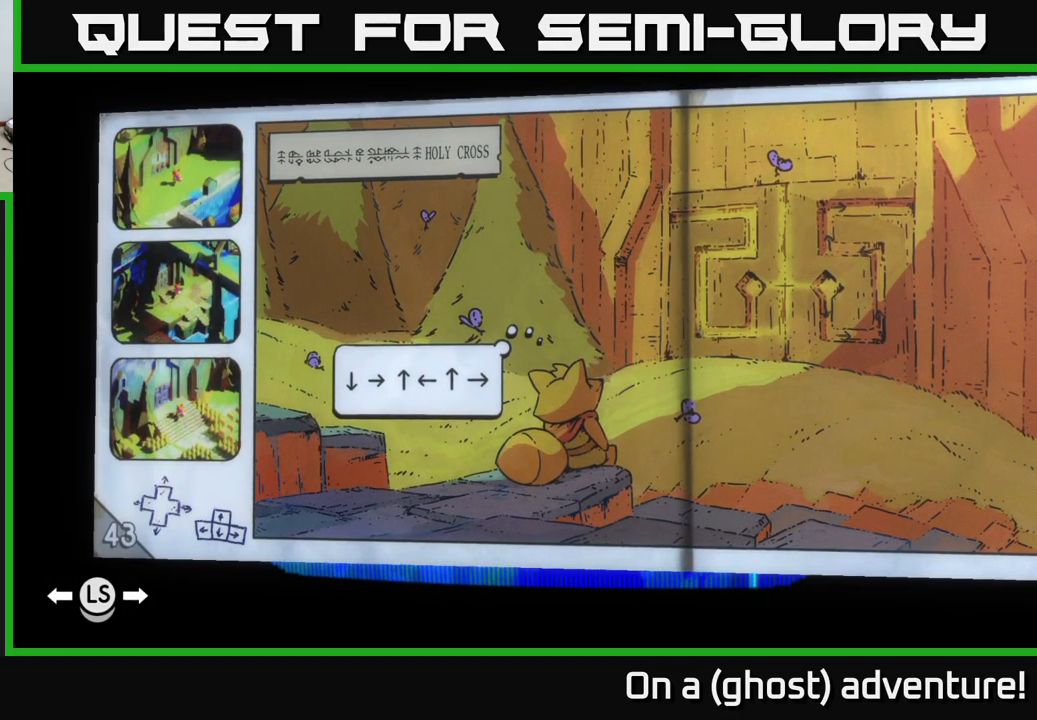
{"dt_ms": 500, "buttons": [], "left_stick": "center", "right_stick": "left", "events": []}
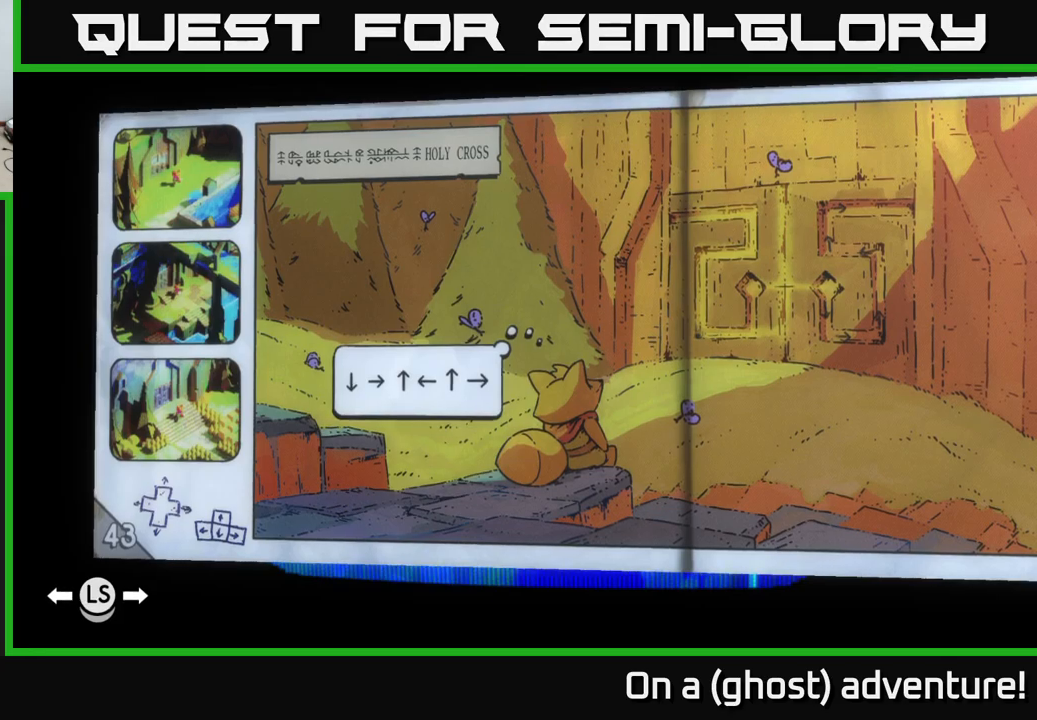
{"dt_ms": 500, "buttons": [], "left_stick": "center", "right_stick": "left", "events": []}
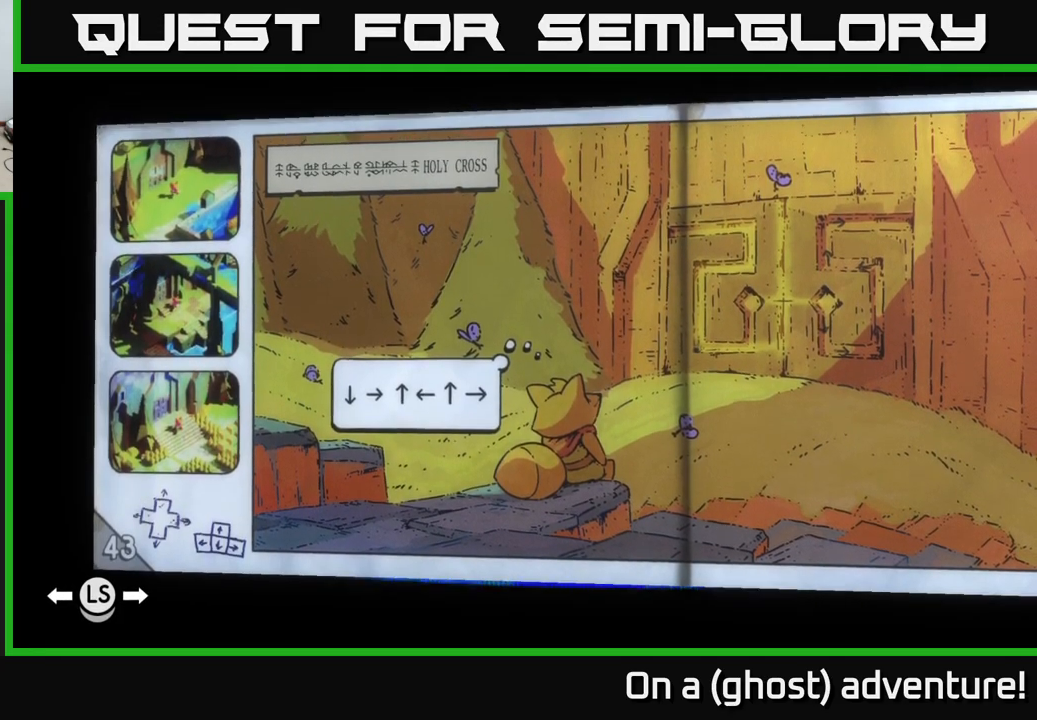
{"dt_ms": 500, "buttons": [], "left_stick": "center", "right_stick": "left", "events": []}
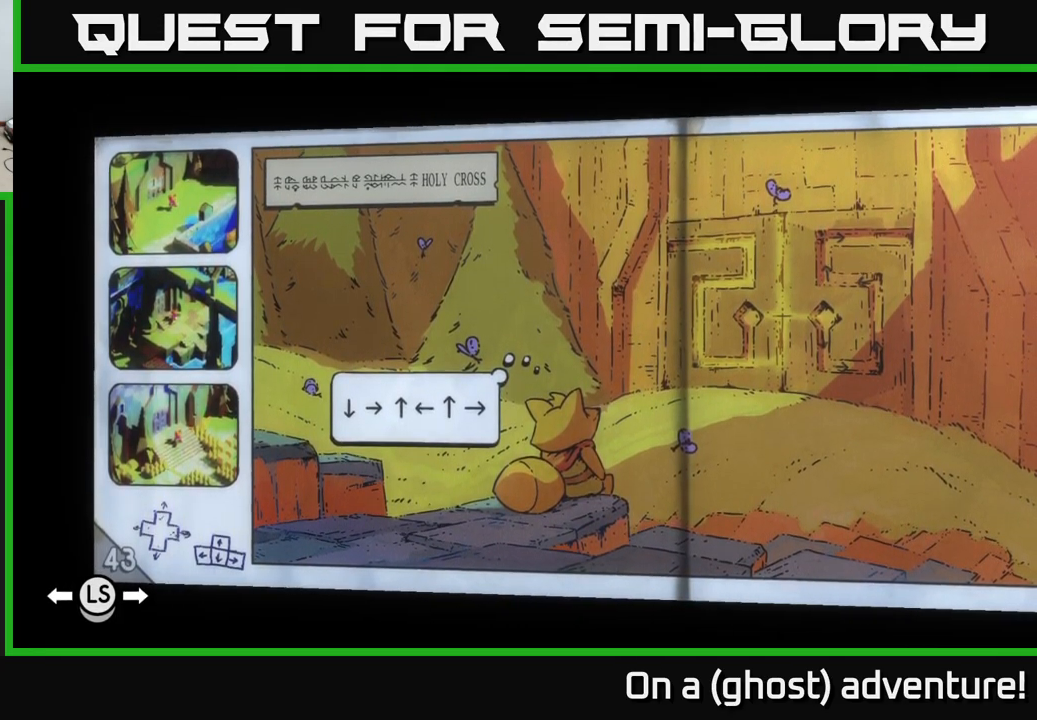
{"dt_ms": 500, "buttons": [], "left_stick": "center", "right_stick": "right", "events": [[400, "right_stick", "right"]]}
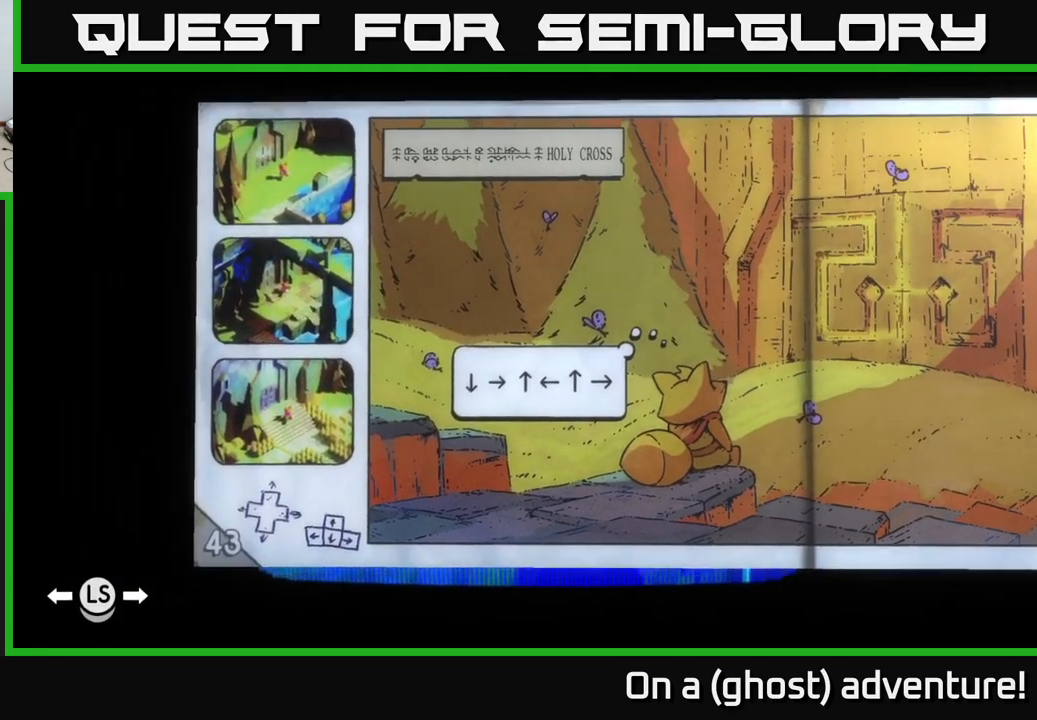
{"dt_ms": 500, "buttons": [], "left_stick": "center", "right_stick": "left", "events": [[184, "right_stick", "left"]]}
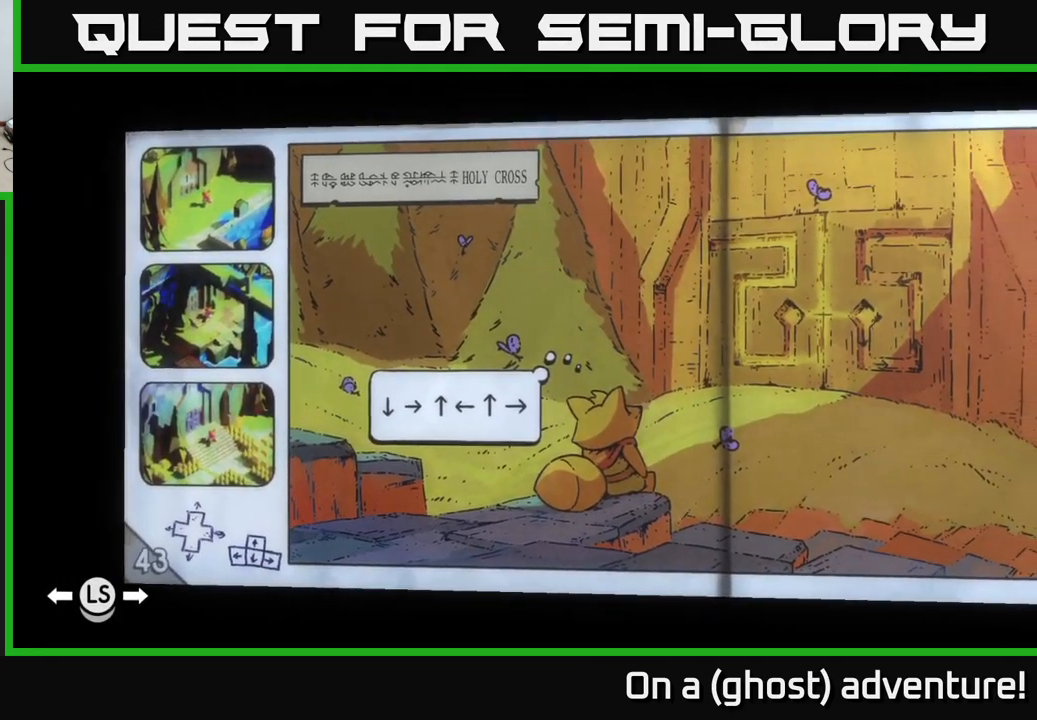
{"dt_ms": 500, "buttons": [], "left_stick": "right", "right_stick": "center", "events": [[267, "left_stick", "right"], [284, "right_stick", "center"]]}
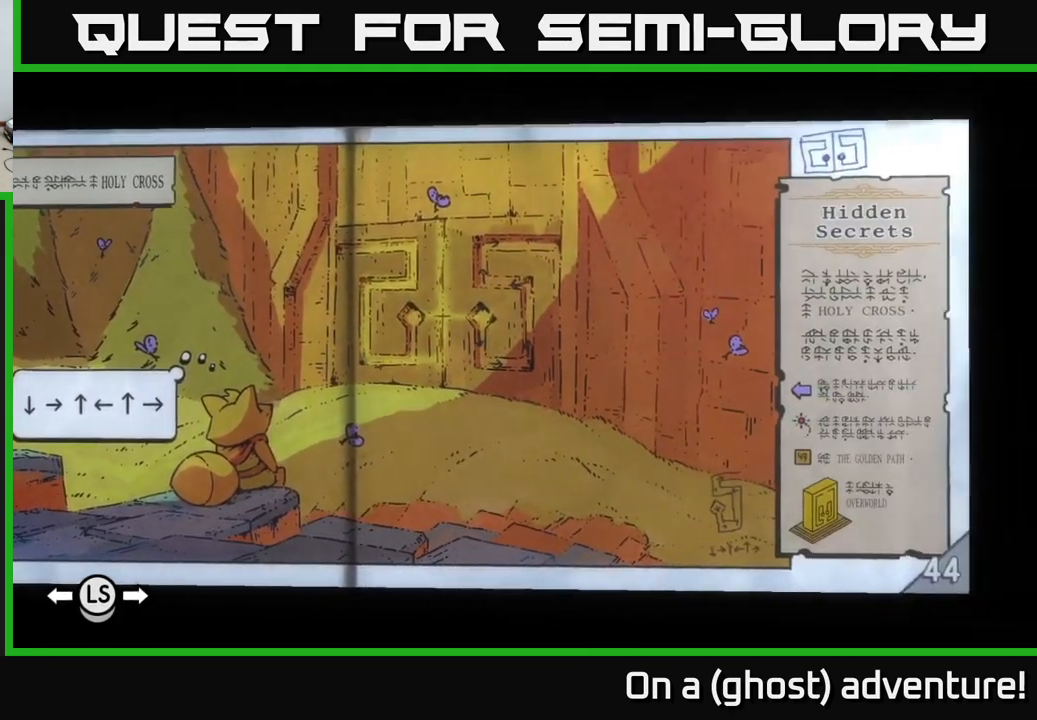
{"dt_ms": 1000, "buttons": [], "left_stick": "center", "right_stick": "center"}
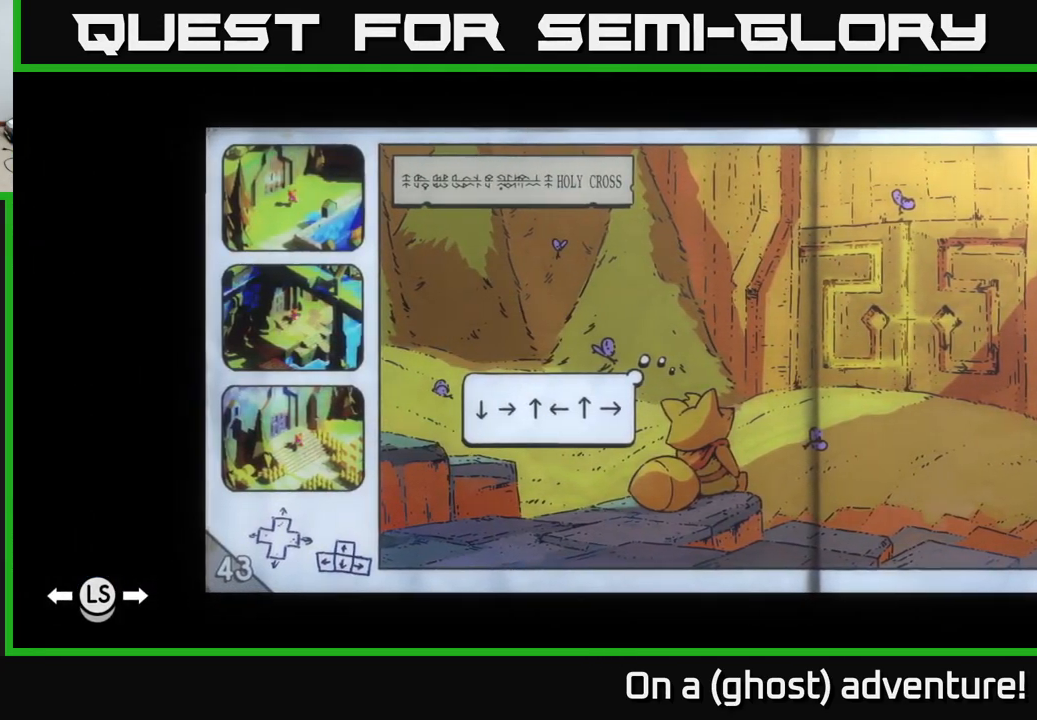
{"dt_ms": 500, "buttons": [], "left_stick": "center", "right_stick": "left", "events": [[84, "right_stick", "right"], [300, "right_stick", "center"], [500, "right_stick", "left"]]}
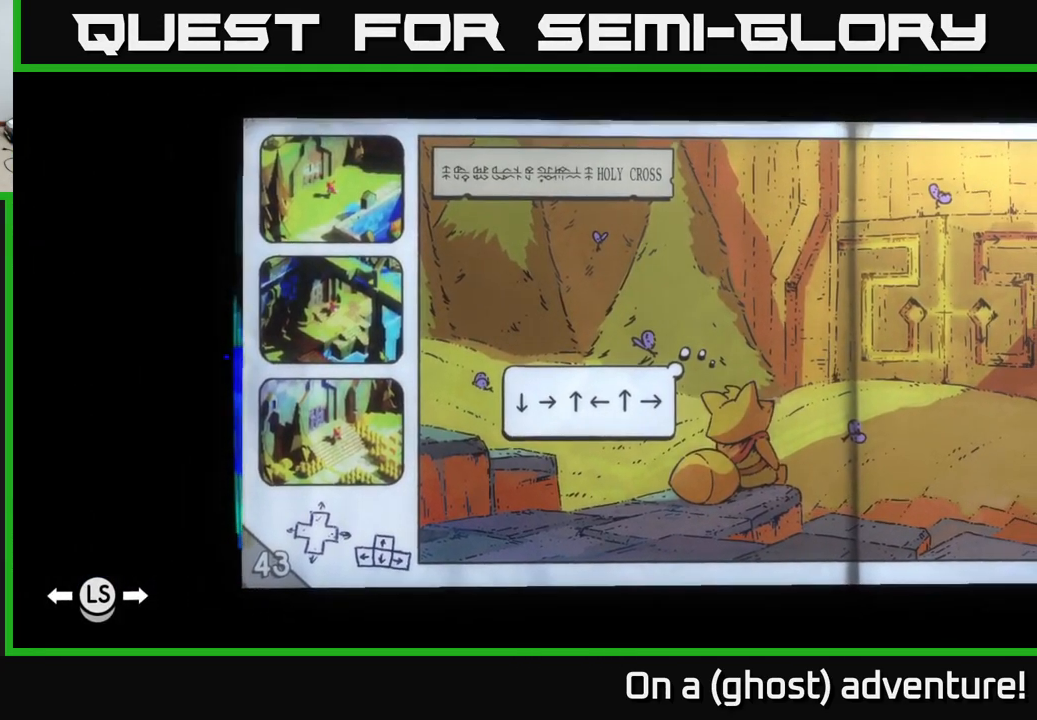
{"dt_ms": 500, "buttons": [], "left_stick": "center", "right_stick": "center", "events": [[117, "right_stick", "center"], [134, "left_stick", "right"], [300, "left_stick", "center"]]}
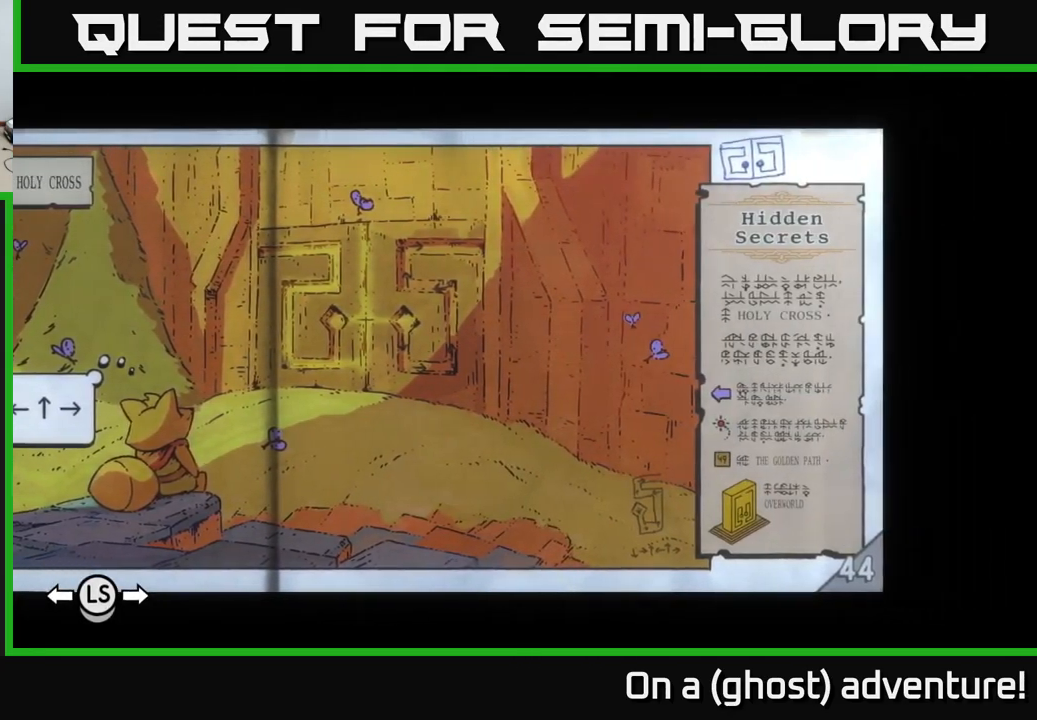
{"dt_ms": 484, "buttons": [], "left_stick": "center", "right_stick": "center", "events": [[67, "L1", "down"], [167, "L1", "up"]]}
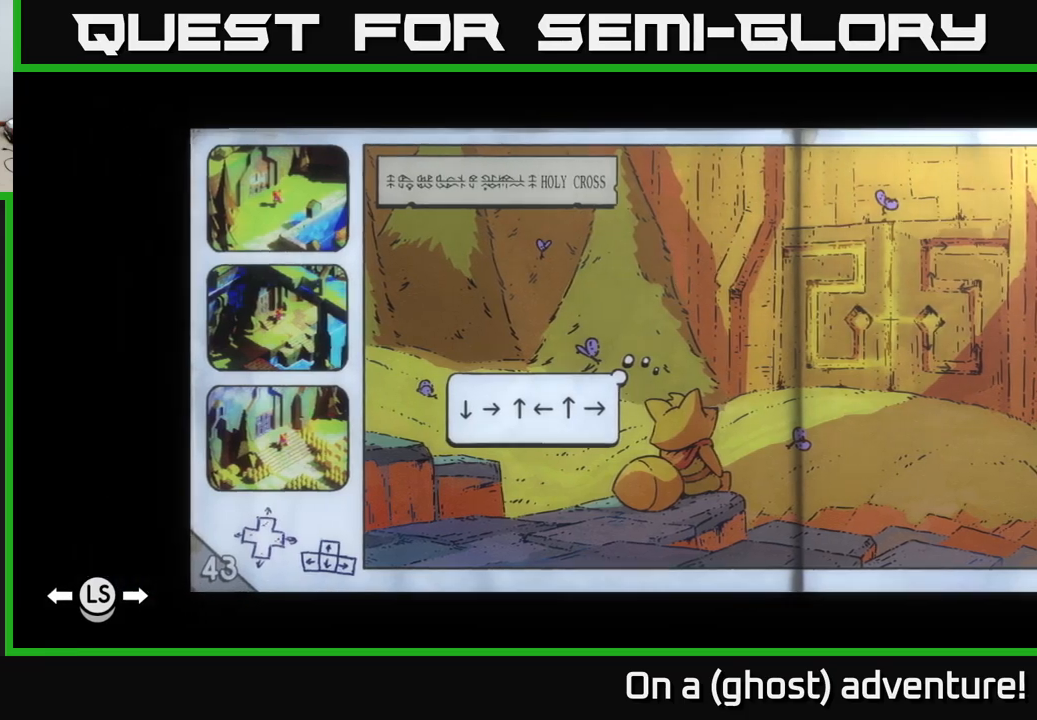
{"dt_ms": 500, "buttons": [], "left_stick": "center", "right_stick": "center", "events": [[200, "right_stick", "right"], [383, "right_stick", "center"]]}
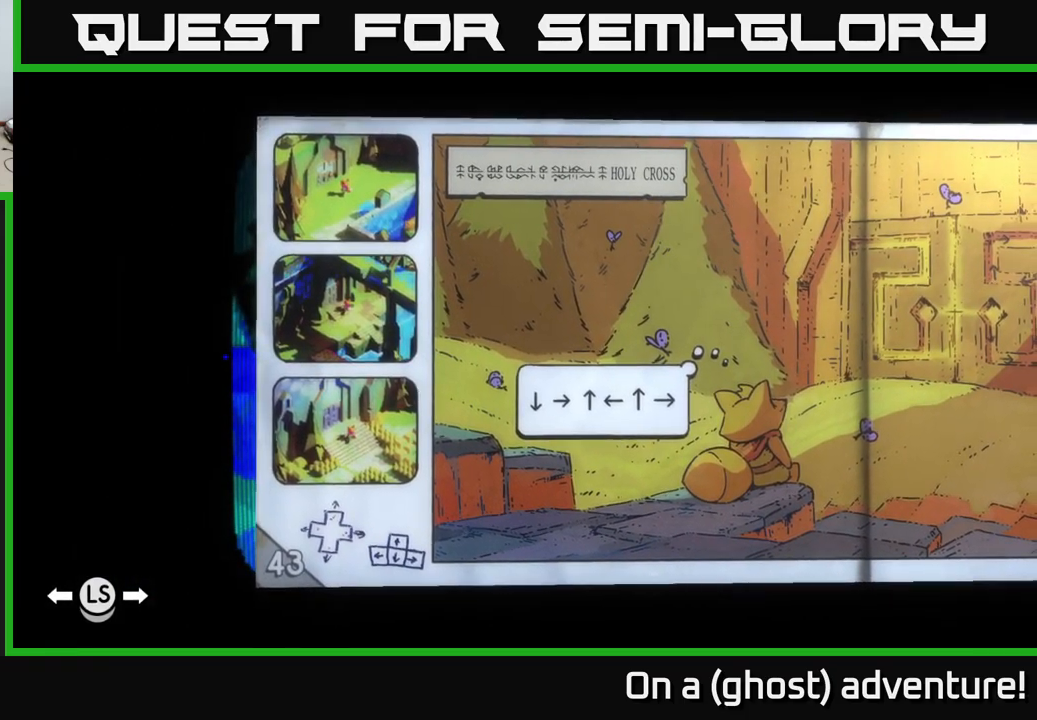
{"dt_ms": 500, "buttons": [], "left_stick": "center", "right_stick": "center", "events": [[17, "SELECT", "down"], [167, "SELECT", "up"]]}
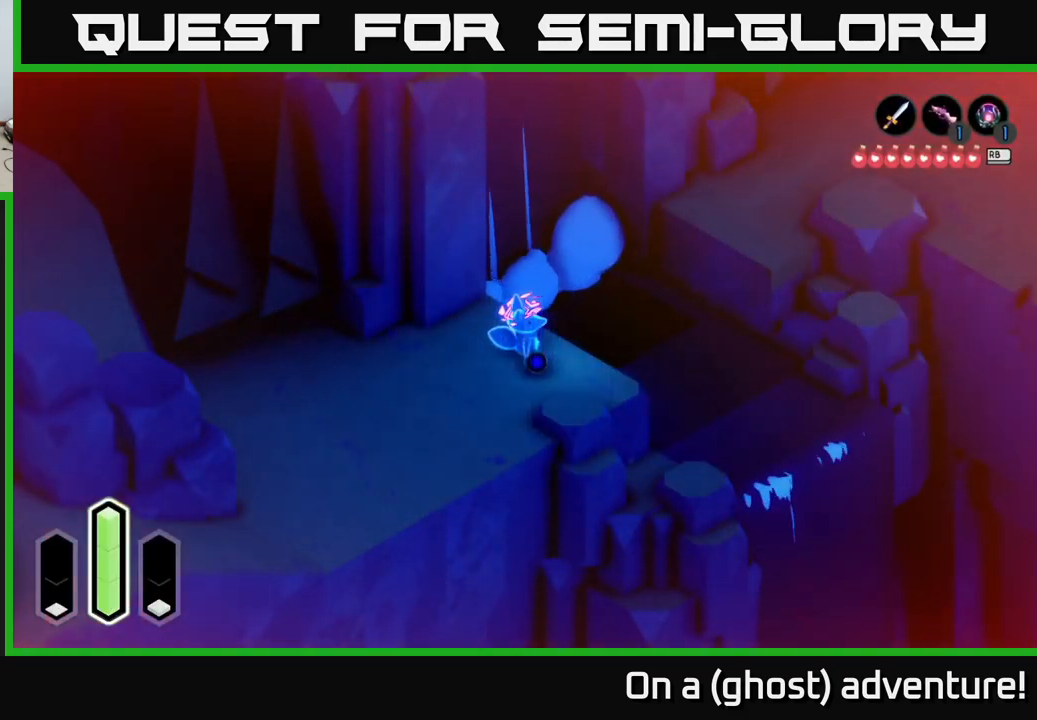
{"dt_ms": 500, "buttons": [], "left_stick": "down-left", "right_stick": "center", "events": [[250, "left_stick", "down-left"]]}
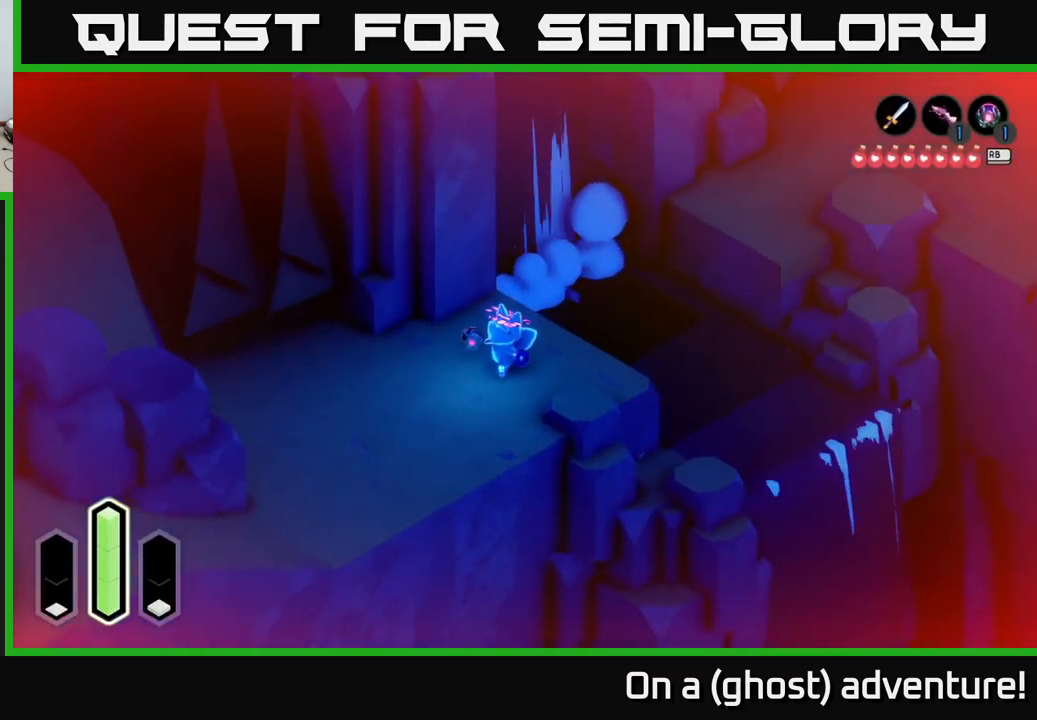
{"dt_ms": 500, "buttons": ["A"], "left_stick": "down-left", "right_stick": "center", "events": [[83, "A", "down"], [183, "A", "up"], [267, "A", "down"]]}
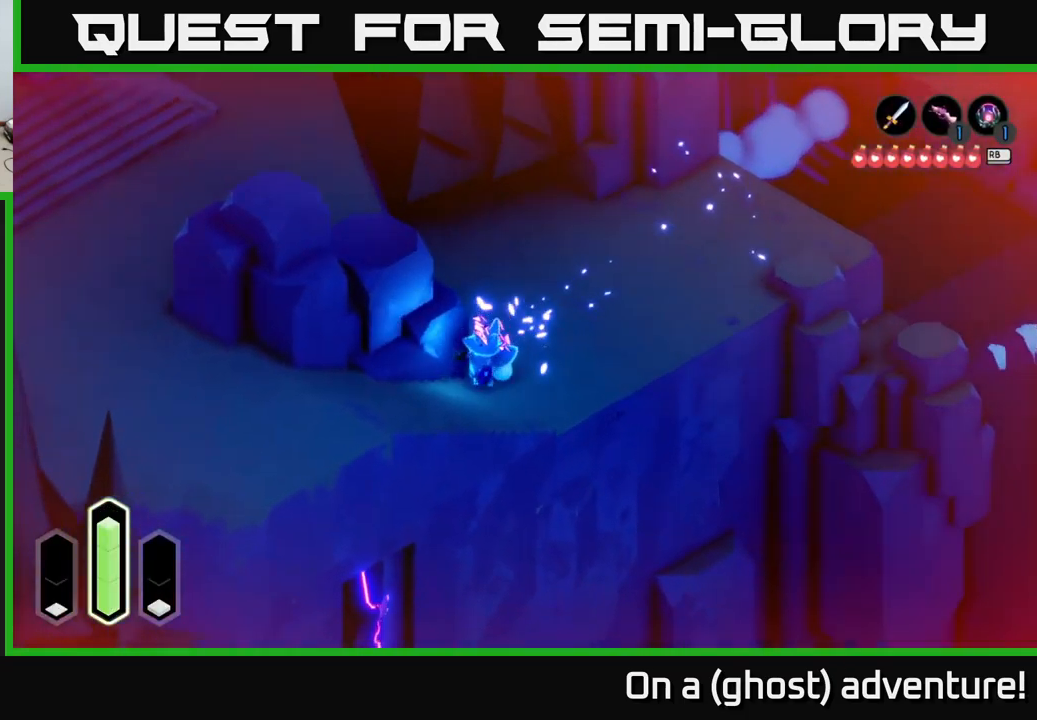
{"dt_ms": 500, "buttons": ["A"], "left_stick": "left", "right_stick": "center", "events": [[83, "A", "up"], [83, "left_stick", "down"], [367, "left_stick", "down-left"], [483, "left_stick", "left"], [500, "A", "down"]]}
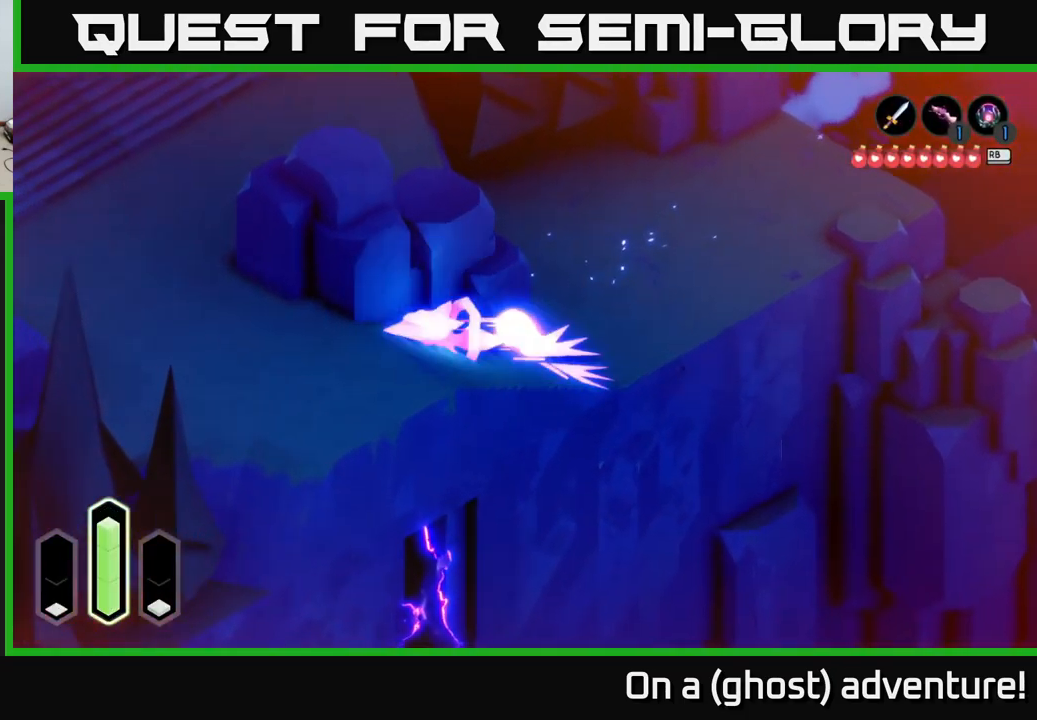
{"dt_ms": 500, "buttons": ["A"], "left_stick": "up-left", "right_stick": "center", "events": [[283, "left_stick", "up-left"]]}
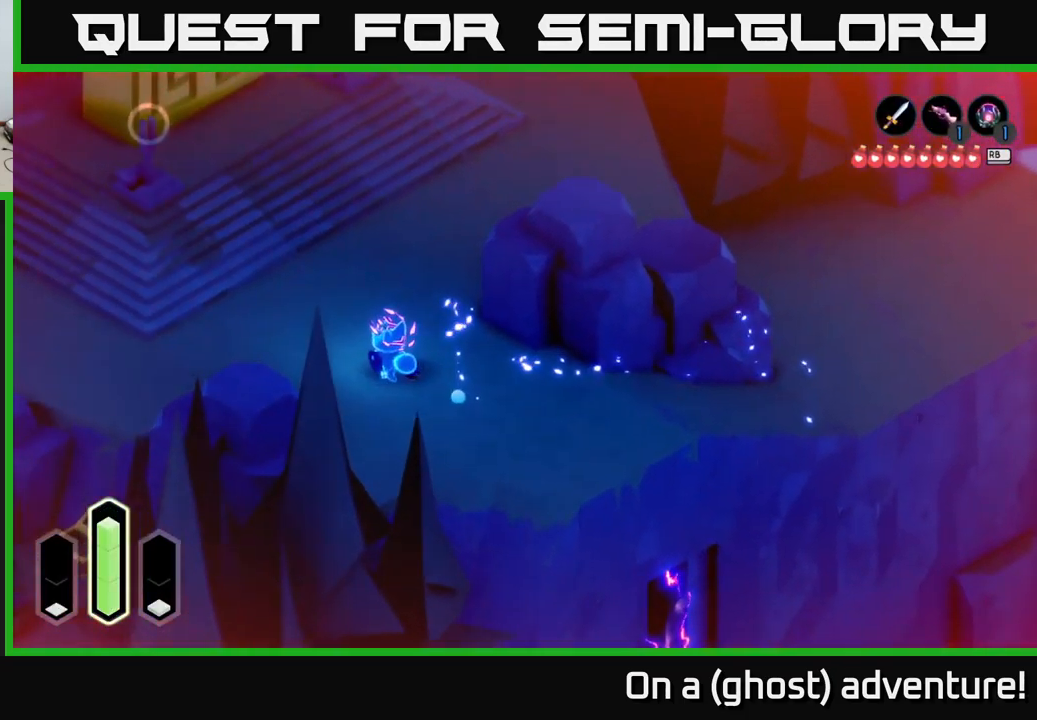
{"dt_ms": 500, "buttons": ["A"], "left_stick": "up", "right_stick": "center", "events": [[17, "left_stick", "up"]]}
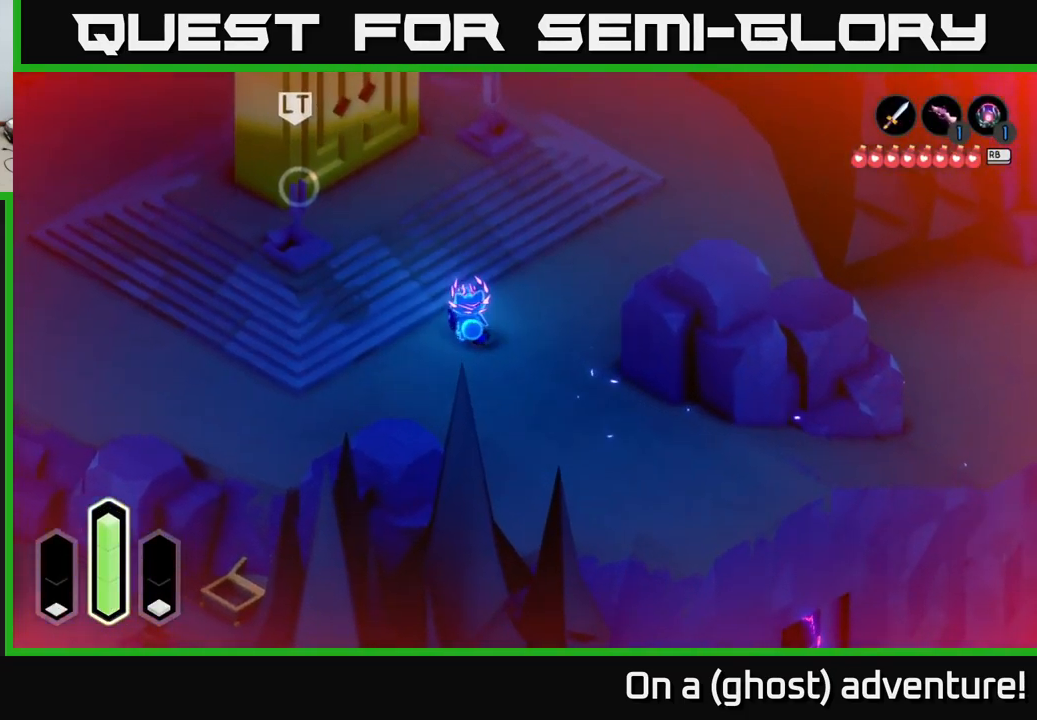
{"dt_ms": 500, "buttons": ["A"], "left_stick": "up", "right_stick": "center", "events": [[100, "left_stick", "up-left"], [300, "left_stick", "up"]]}
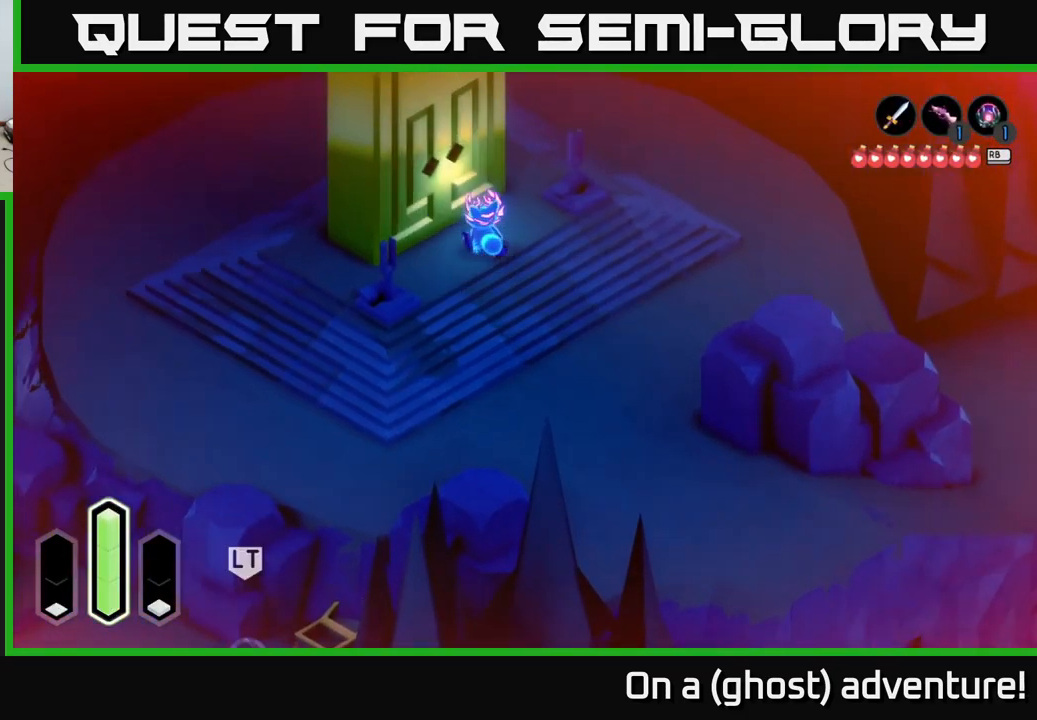
{"dt_ms": 500, "buttons": [], "left_stick": "center", "right_stick": "center", "events": [[50, "left_stick", "up-left"], [67, "A", "up"], [217, "left_stick", "center"]]}
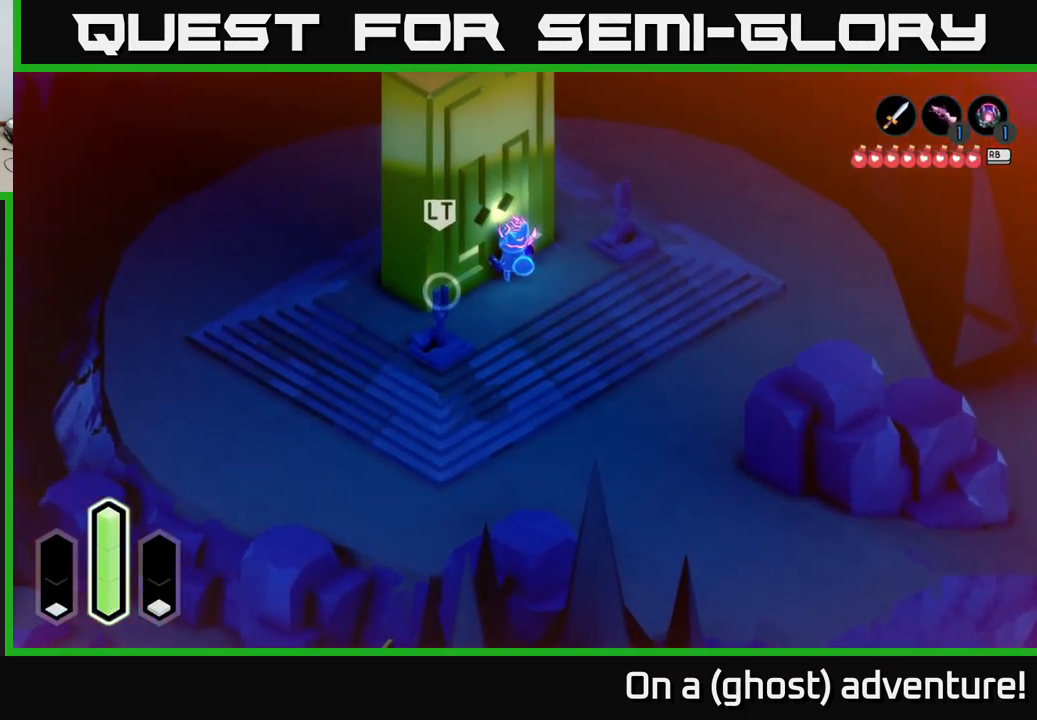
{"dt_ms": 516, "buttons": [], "left_stick": "center", "right_stick": "center", "events": []}